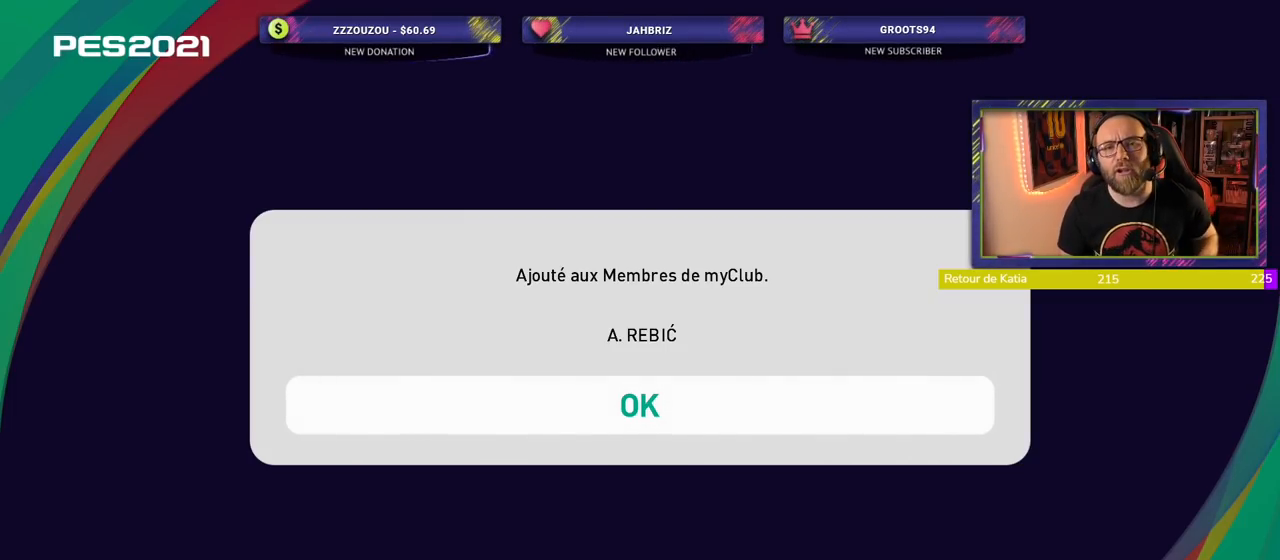
Gameplay with a controller (PlayStation layout); each line is a JSON object with the inputs held at the frame after it. "events" lists button and stick changes between this image and that frame as [ms after this image, input, new state], when the widget could be followed in between.
{"buttons": ["CROSS"], "left_stick": "center", "right_stick": "center", "events": [[340, "CROSS", "down"]]}
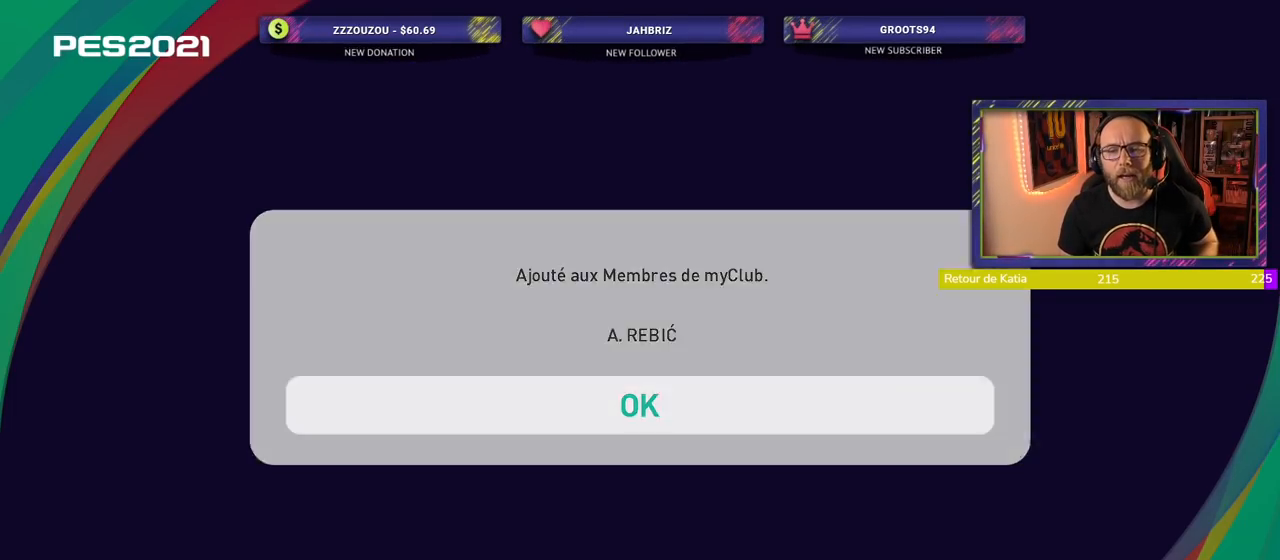
{"buttons": [], "left_stick": "center", "right_stick": "center", "events": [[40, "CROSS", "up"]]}
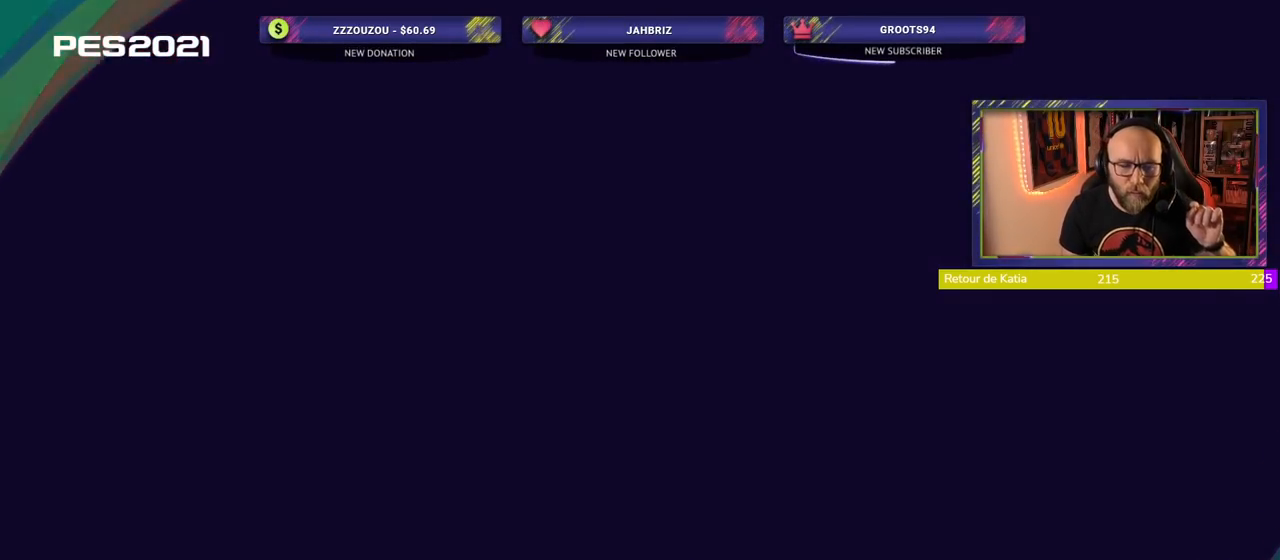
{"buttons": [], "left_stick": "center", "right_stick": "center", "events": []}
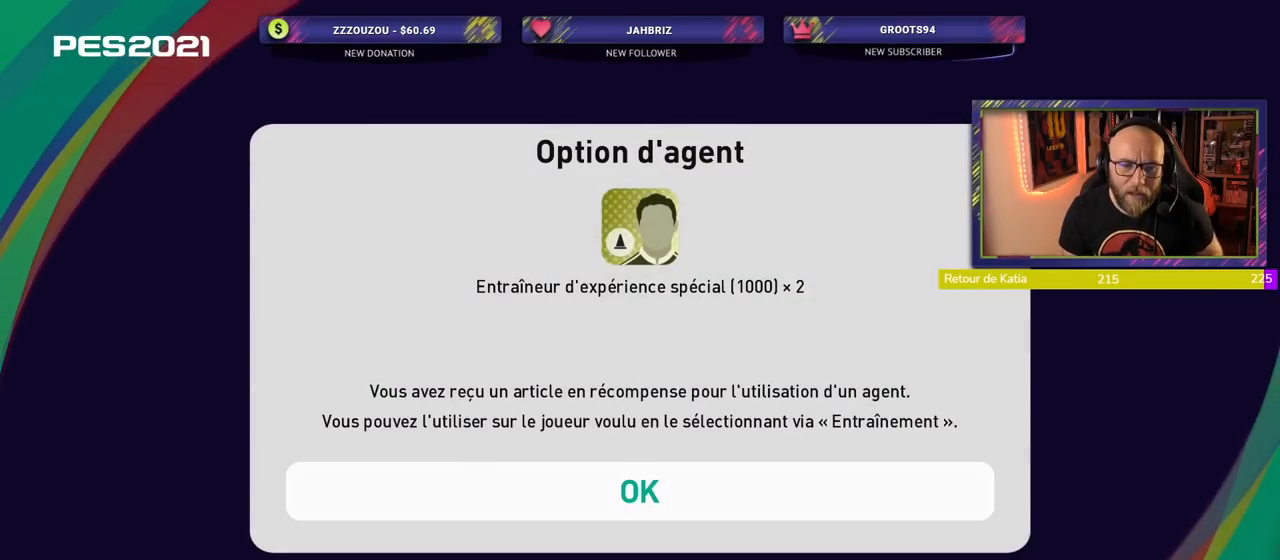
{"buttons": ["CROSS"], "left_stick": "center", "right_stick": "center", "events": [[440, "CROSS", "down"]]}
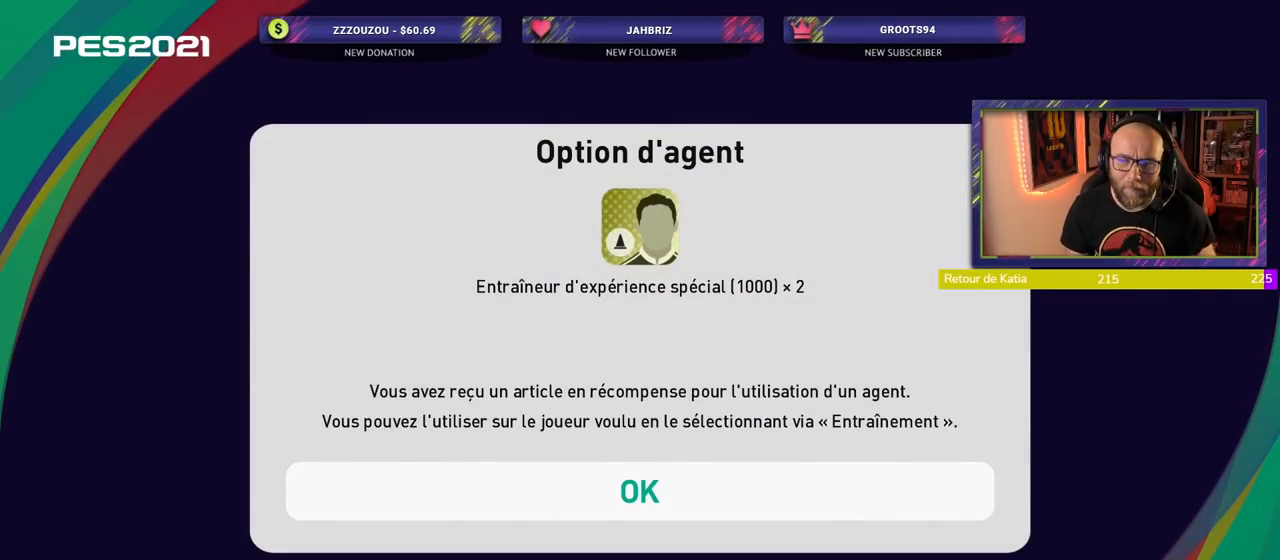
{"buttons": [], "left_stick": "center", "right_stick": "center", "events": [[140, "CROSS", "up"]]}
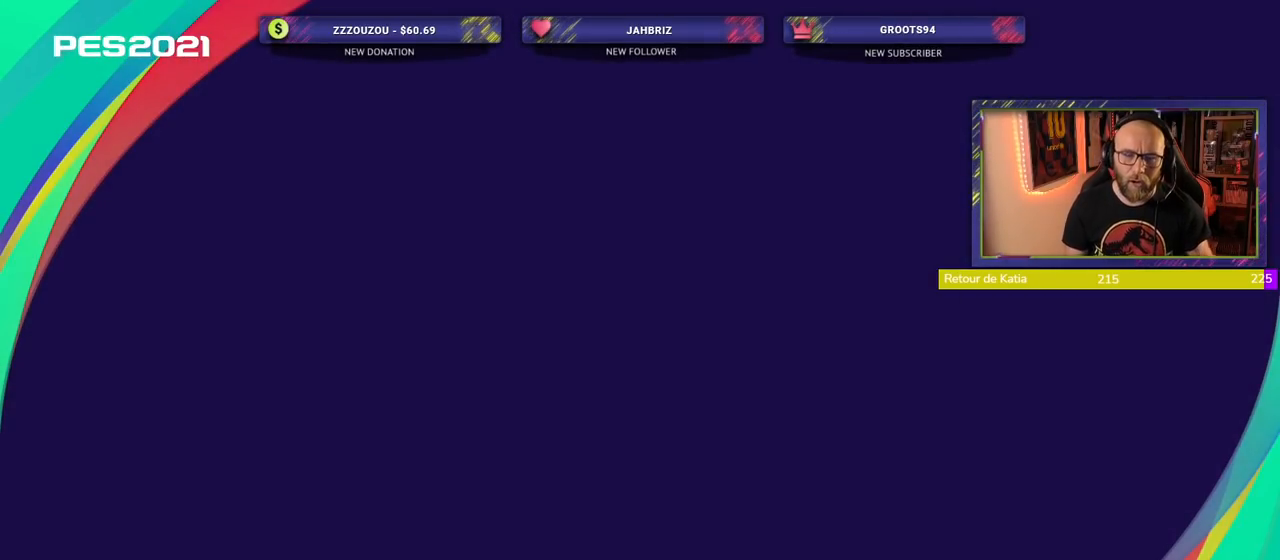
{"buttons": [], "left_stick": "center", "right_stick": "center", "events": []}
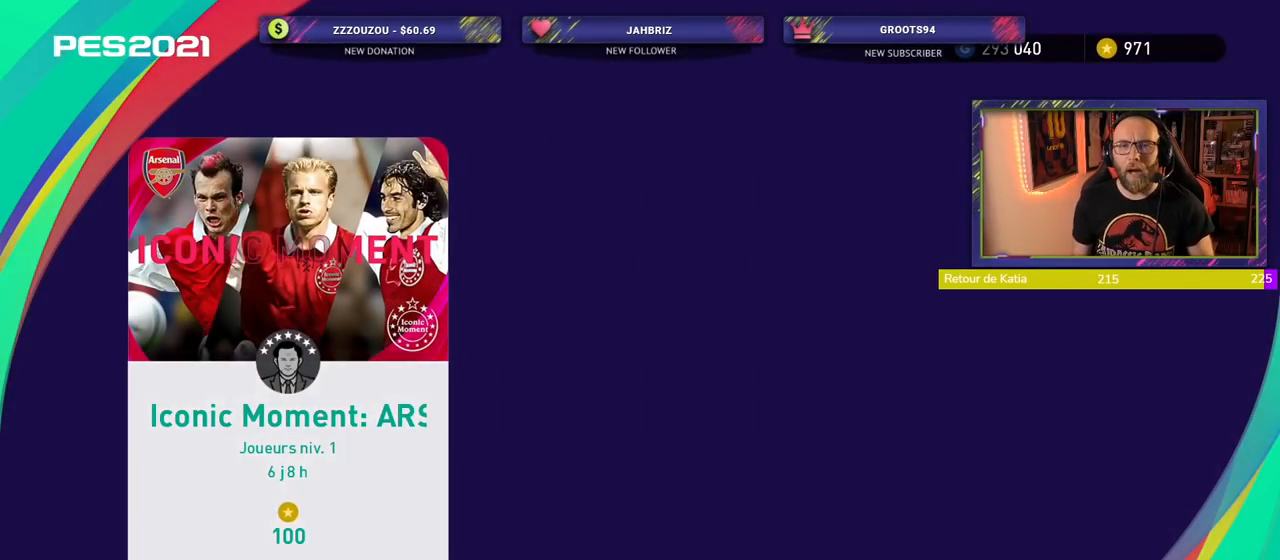
{"buttons": [], "left_stick": "center", "right_stick": "center", "events": []}
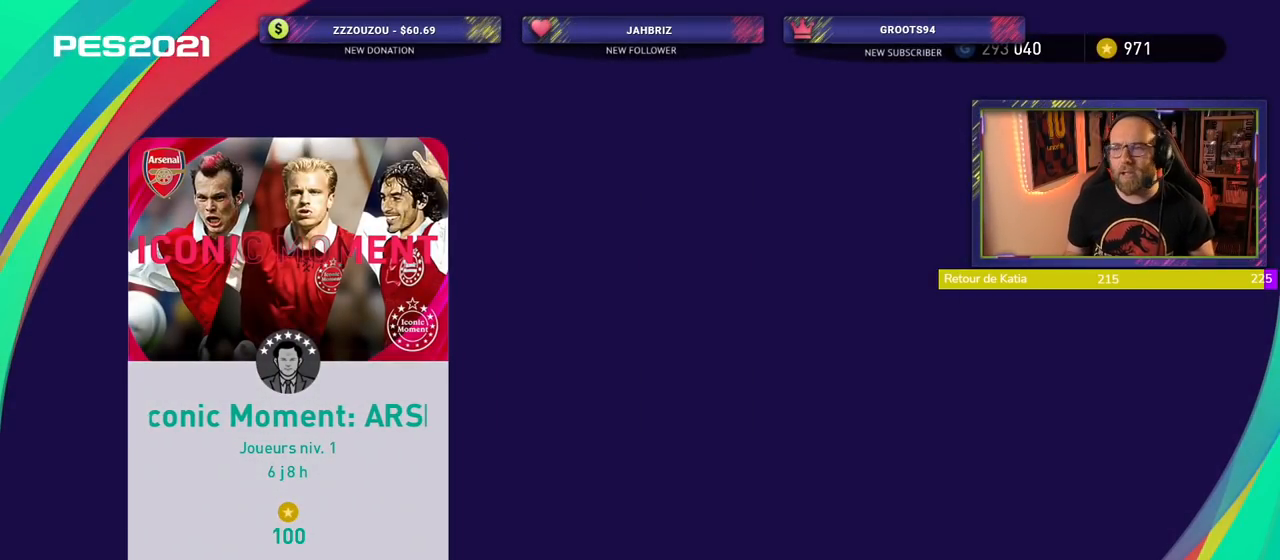
{"buttons": [], "left_stick": "center", "right_stick": "center", "events": [[320, "CROSS", "down"], [460, "CROSS", "up"]]}
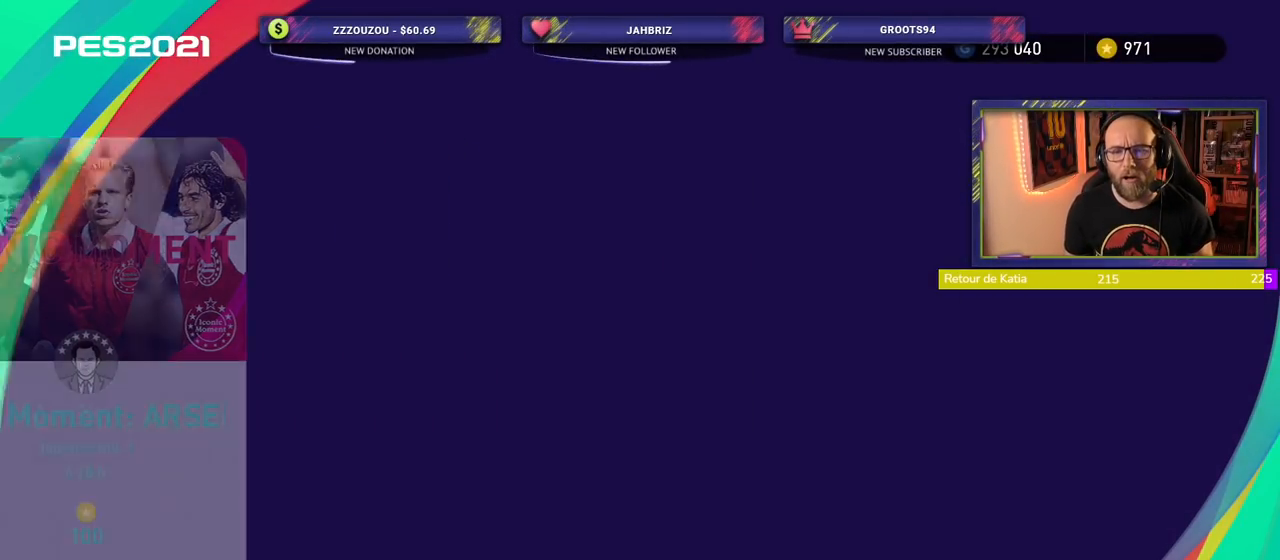
{"buttons": [], "left_stick": "center", "right_stick": "center", "events": []}
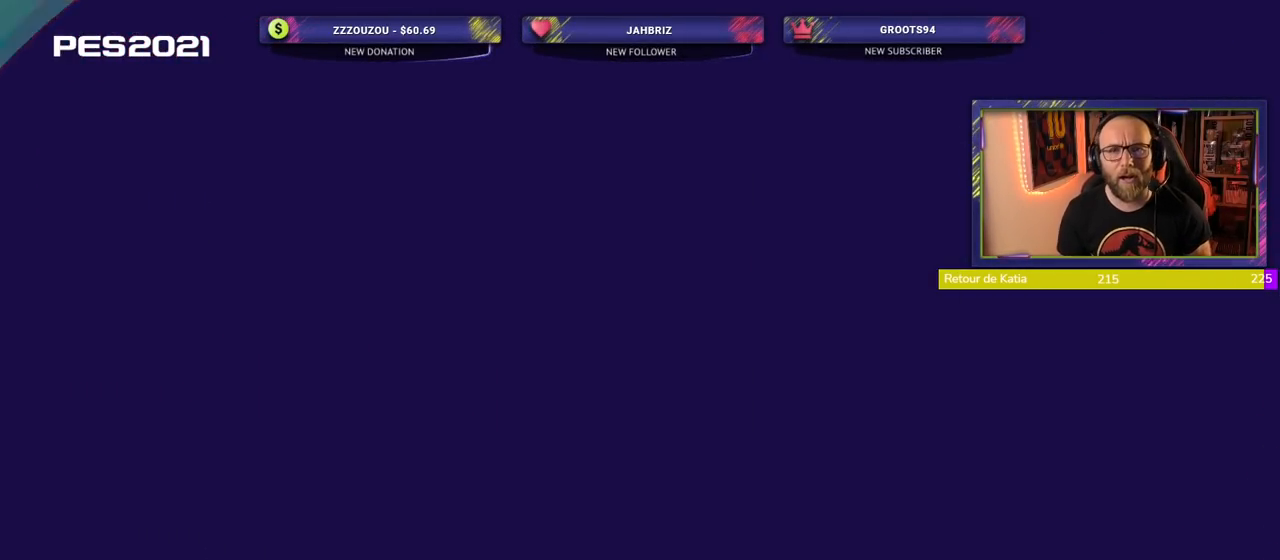
{"buttons": [], "left_stick": "center", "right_stick": "center", "events": []}
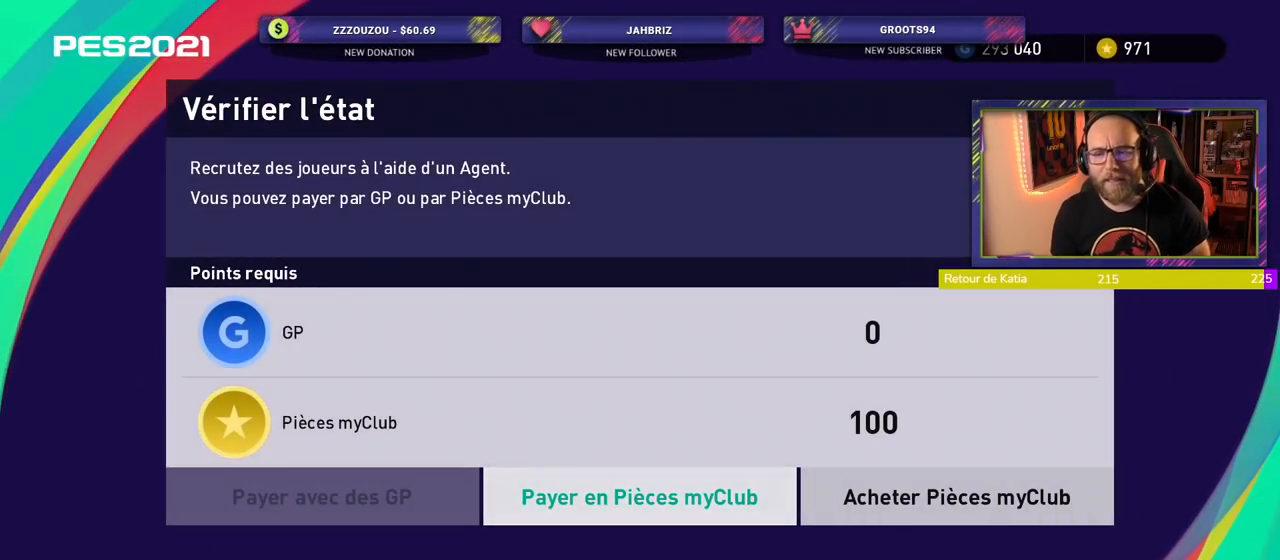
{"buttons": [], "left_stick": "center", "right_stick": "center", "events": []}
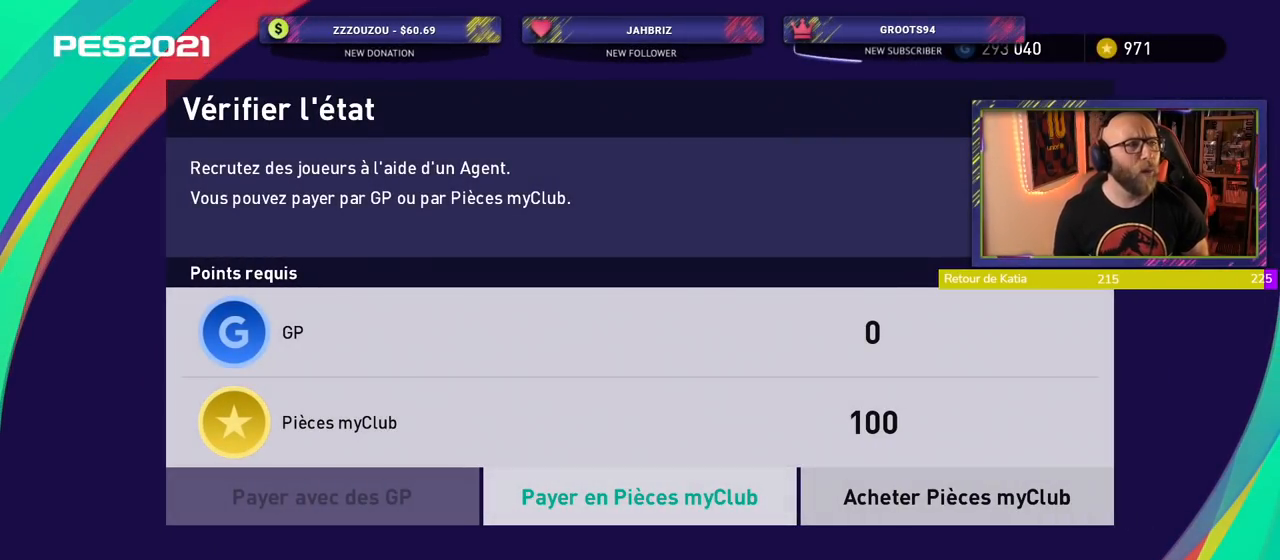
{"buttons": [], "left_stick": "center", "right_stick": "center", "events": []}
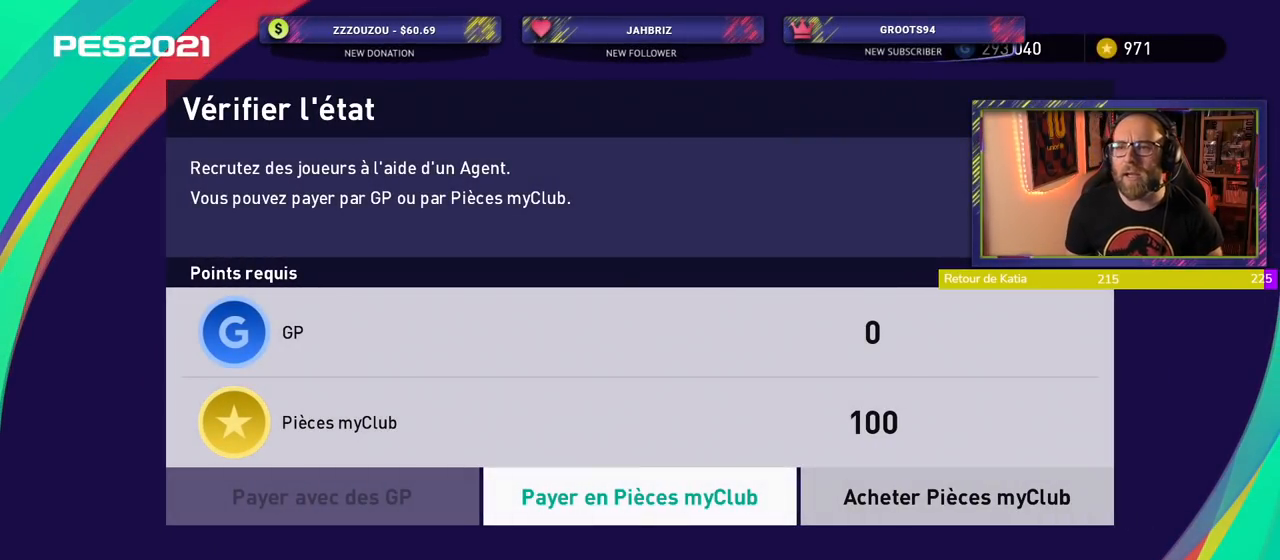
{"buttons": [], "left_stick": "center", "right_stick": "center", "events": []}
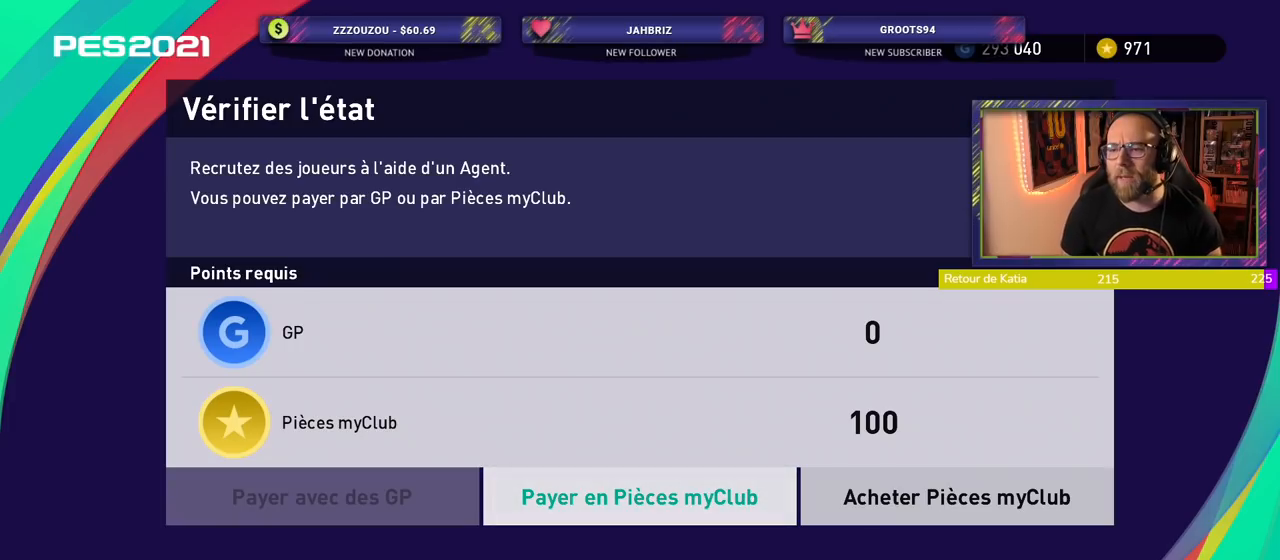
{"buttons": [], "left_stick": "center", "right_stick": "center", "events": []}
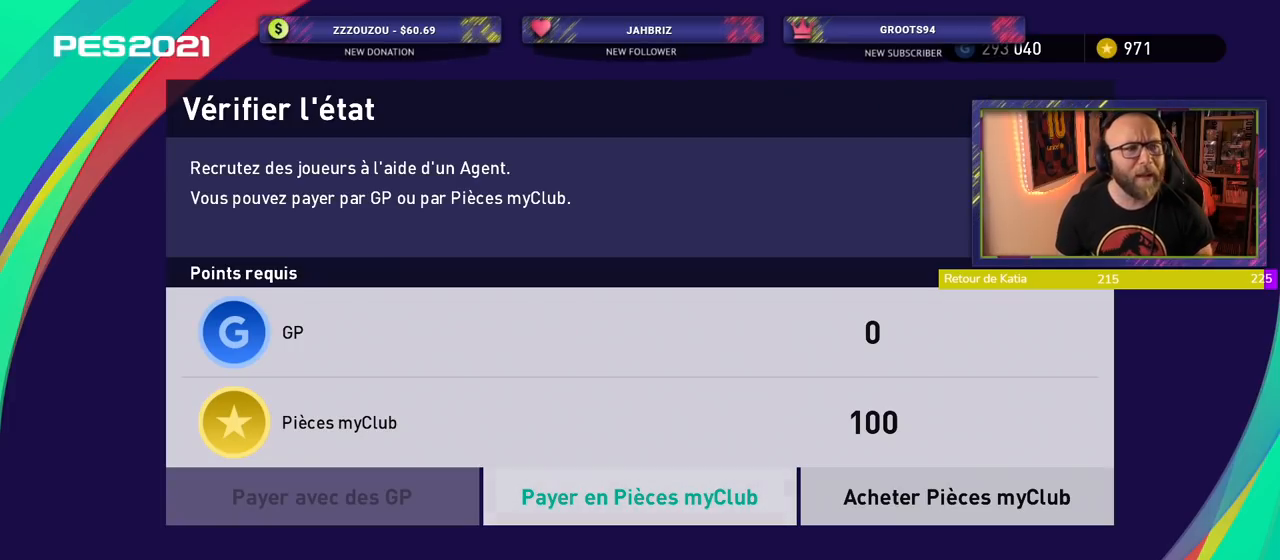
{"buttons": [], "left_stick": "center", "right_stick": "center", "events": [[280, "CROSS", "down"], [420, "CROSS", "up"]]}